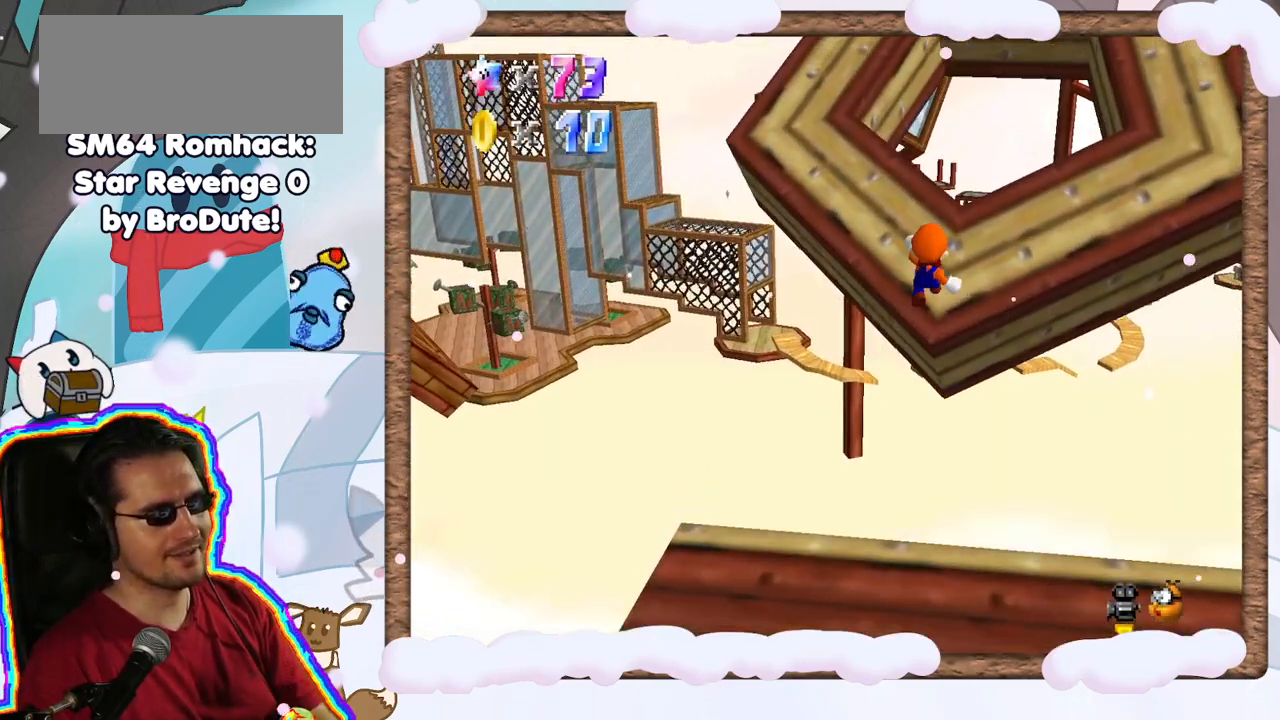
Gameplay with a controller (Nintendo layout); each line is a JSON object with the inputs held at the frame after it (dt_ms = milliseconds from this image to that frame). "events" lists button and stick changes between this image and that frame as [ms after this image, input, new state], when the widget could be followed in between. Not read: L3 R3.
{"dt_ms": 500, "buttons": [], "left_stick": "left", "events": [[17, "A", "up"], [17, "B", "down"], [50, "Z", "up"], [83, "B", "up"], [133, "left_stick", "left"], [167, "DPAD_UP", "down"], [250, "left_stick", "center"], [283, "DPAD_UP", "up"], [350, "C_UP", "down"], [417, "C_UP", "up"], [483, "left_stick", "left"]]}
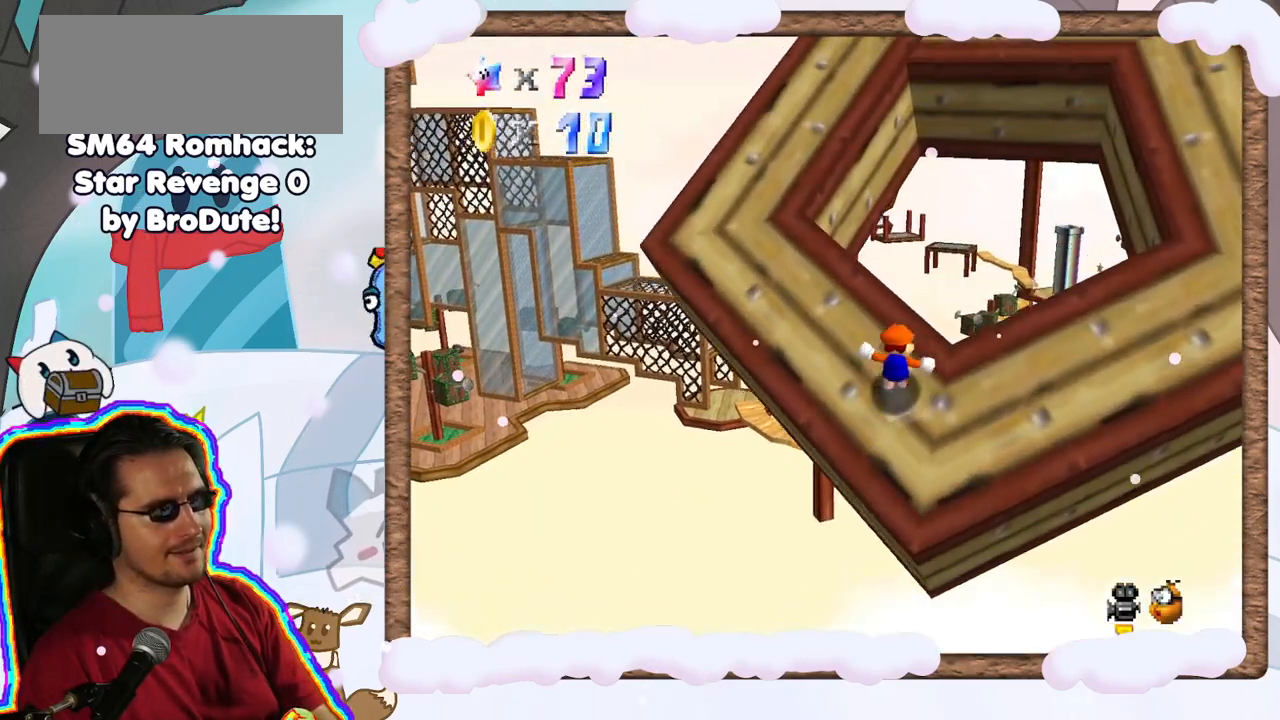
{"dt_ms": 500, "buttons": [], "left_stick": "up-left", "events": [[300, "left_stick", "up-left"]]}
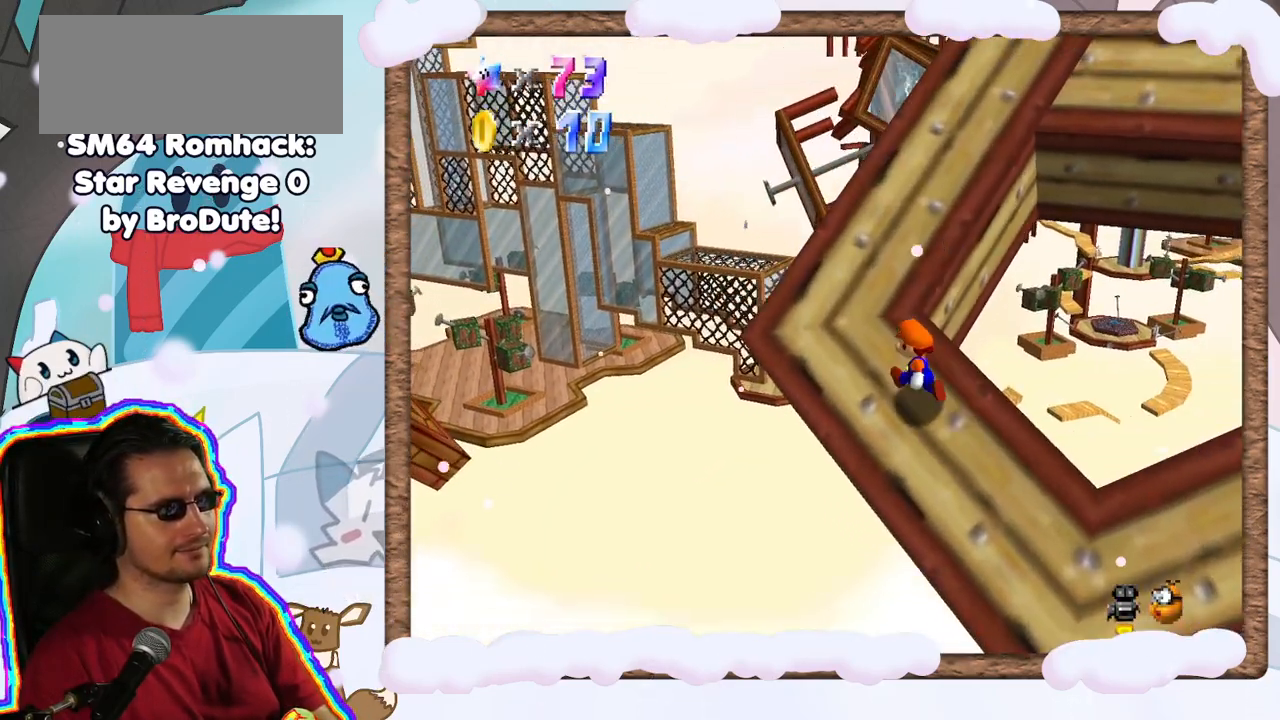
{"dt_ms": 500, "buttons": [], "left_stick": "up", "events": [[167, "left_stick", "up"], [350, "C_LEFT", "down"], [450, "C_LEFT", "up"]]}
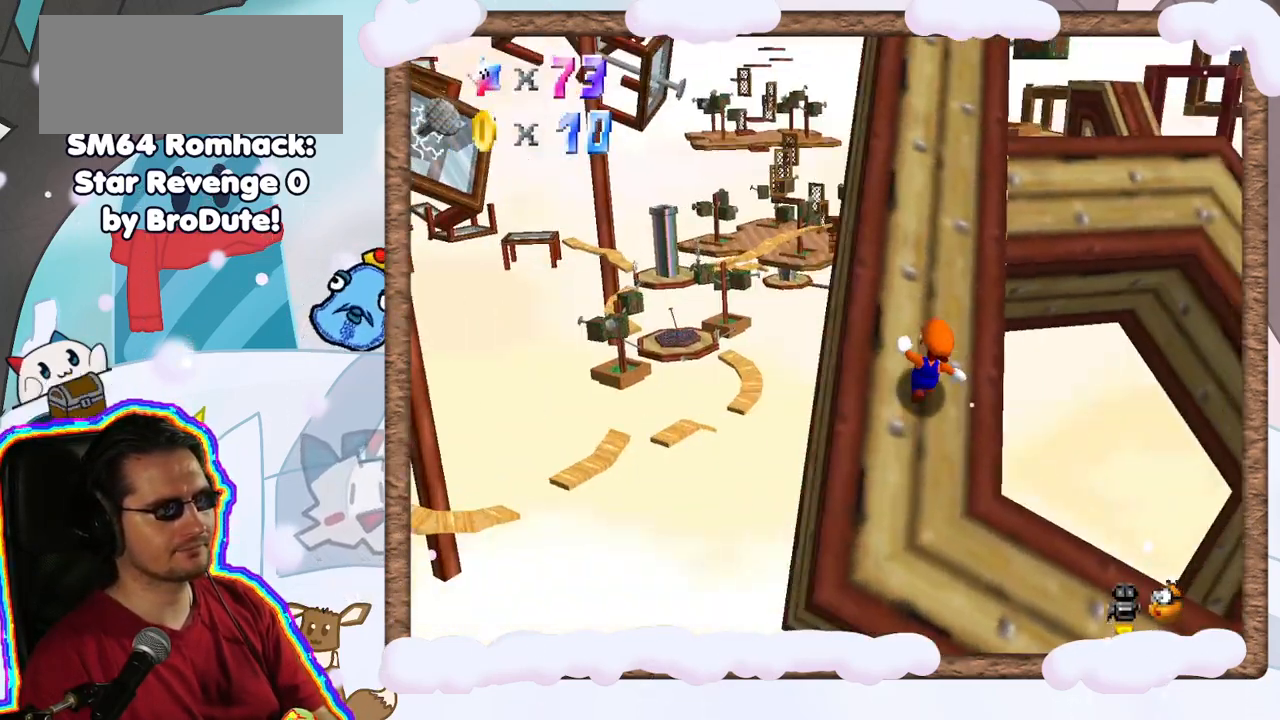
{"dt_ms": 500, "buttons": [], "left_stick": "center", "events": [[133, "left_stick", "center"]]}
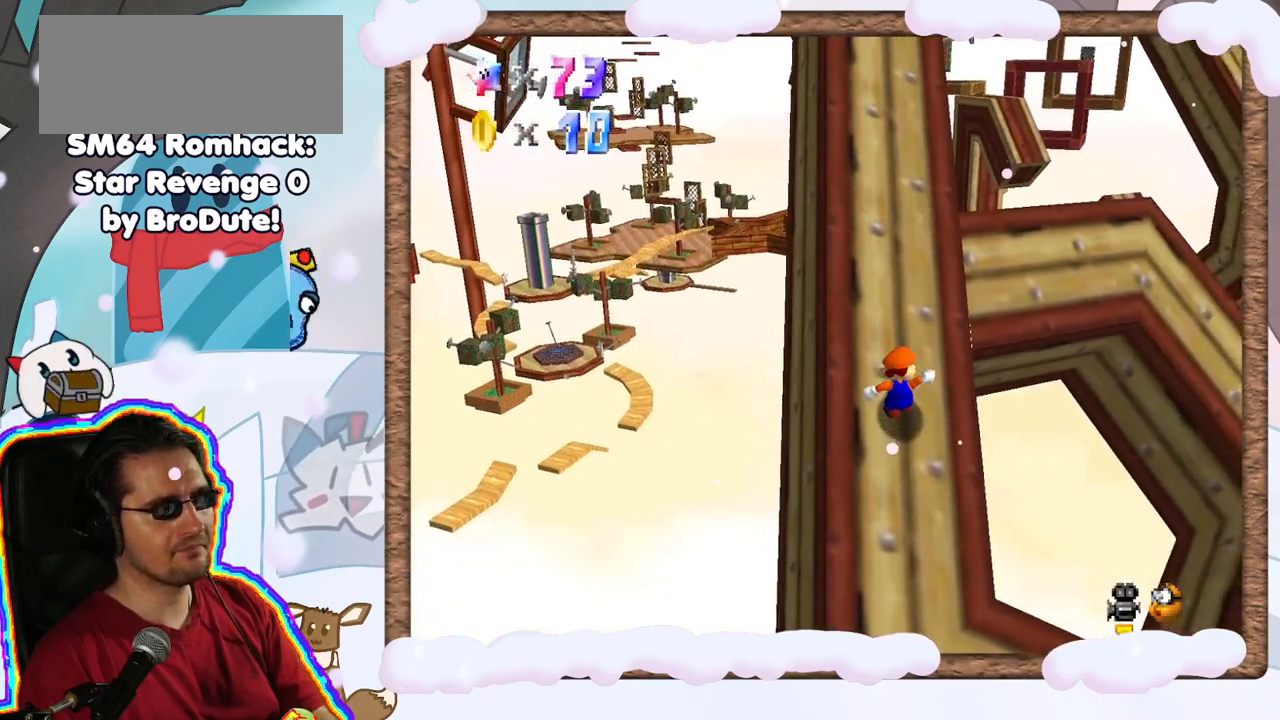
{"dt_ms": 500, "buttons": [], "left_stick": "center", "events": [[150, "C_LEFT", "down"], [283, "C_LEFT", "up"]]}
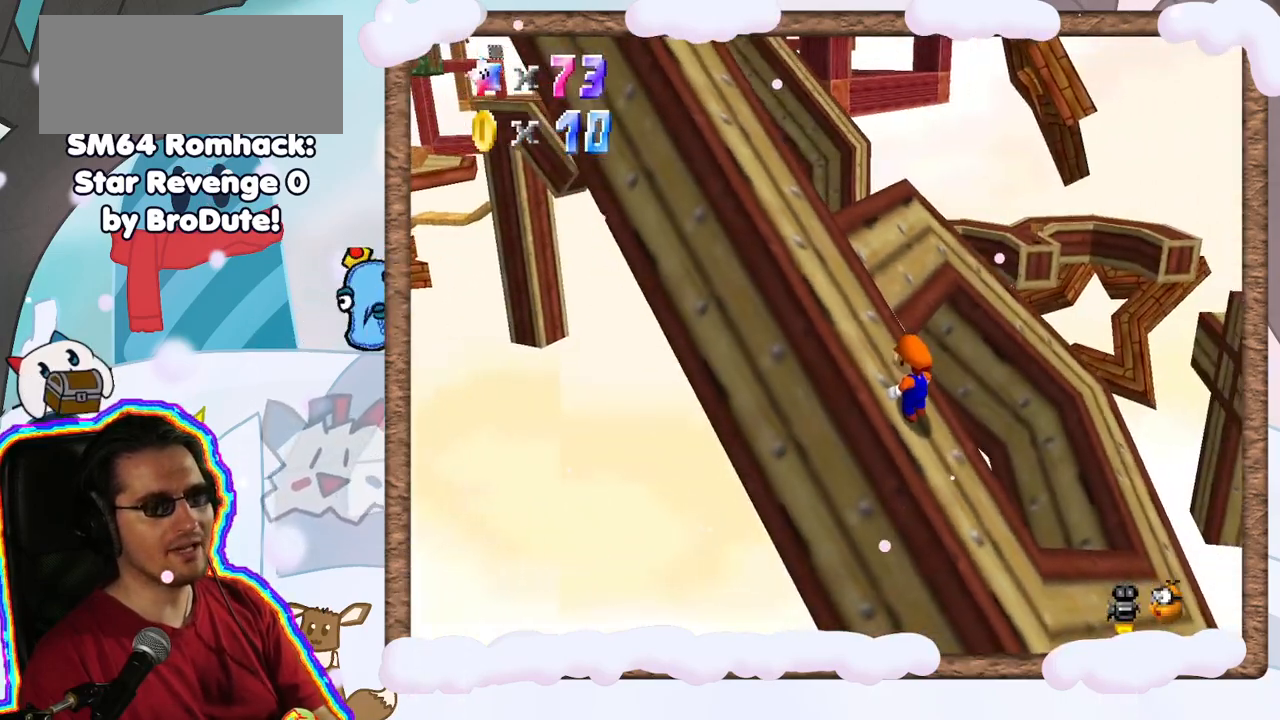
{"dt_ms": 500, "buttons": [], "left_stick": "center", "events": [[350, "left_stick", "right"], [433, "left_stick", "center"]]}
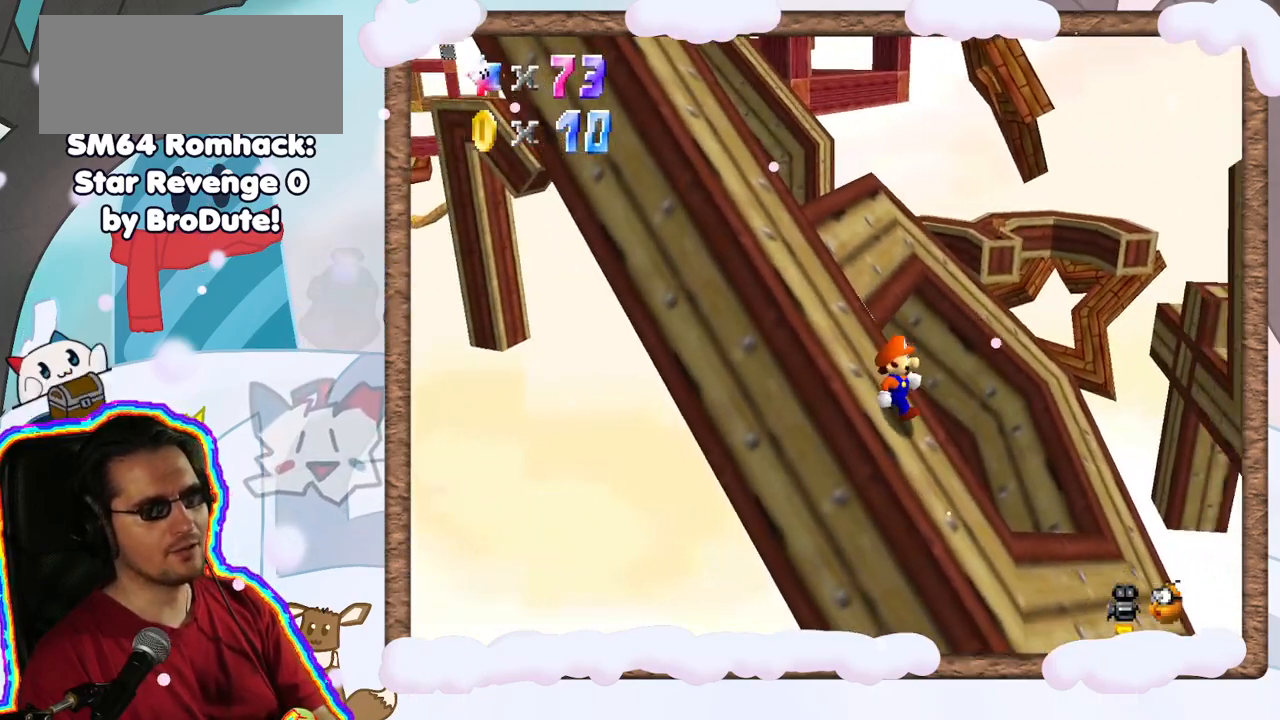
{"dt_ms": 500, "buttons": [], "left_stick": "center", "events": []}
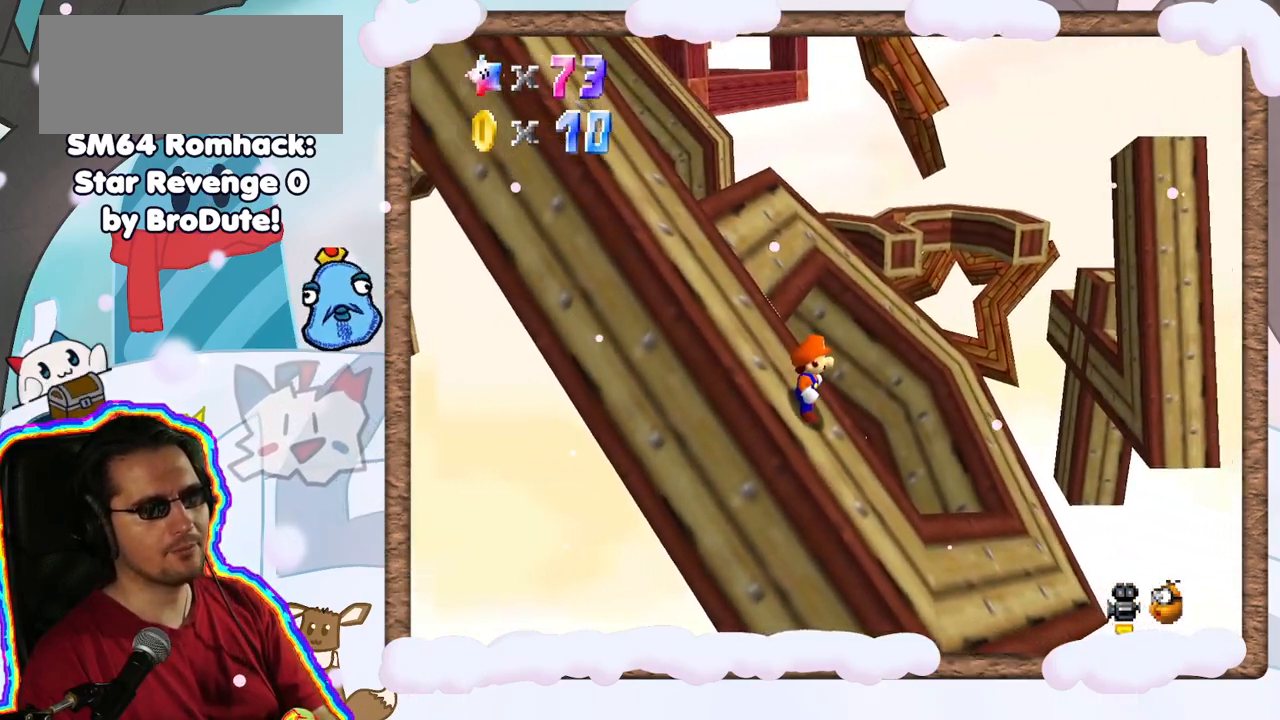
{"dt_ms": 500, "buttons": [], "left_stick": "left", "events": [[300, "DPAD_LEFT", "down"], [333, "left_stick", "left"], [400, "DPAD_LEFT", "up"]]}
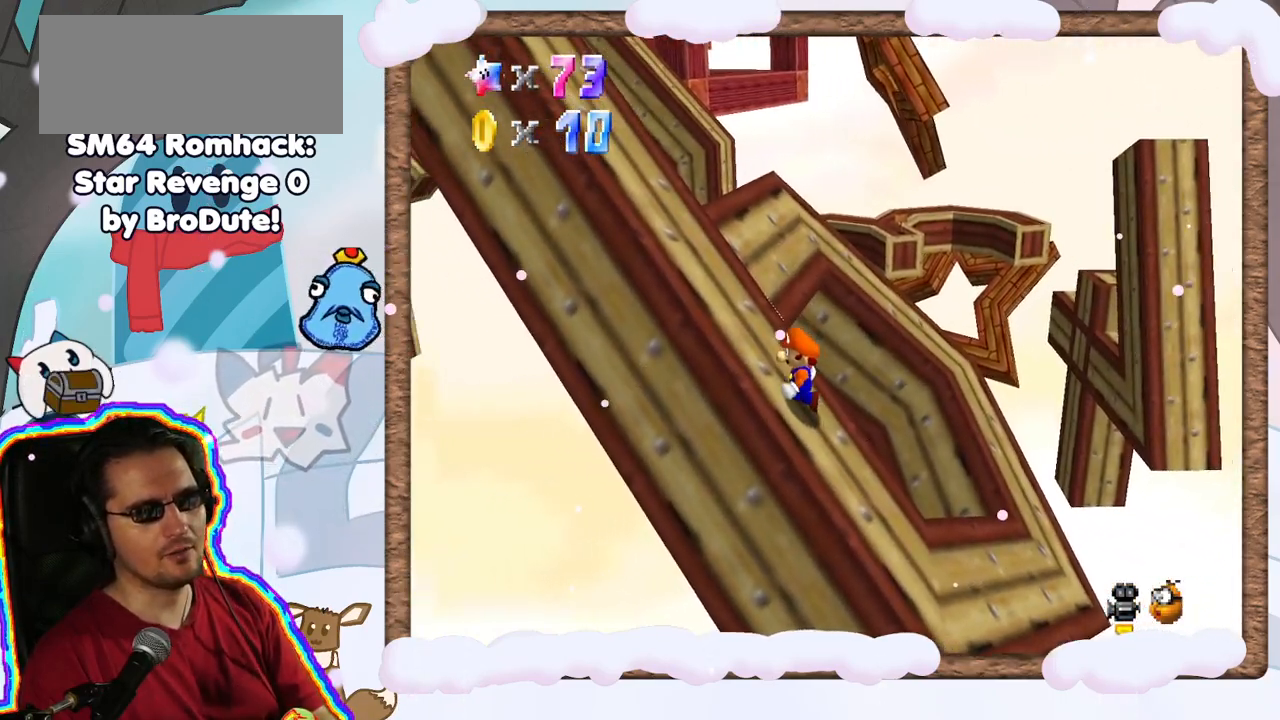
{"dt_ms": 500, "buttons": [], "left_stick": "up", "events": [[67, "left_stick", "up-left"], [83, "C_RIGHT", "down"], [183, "C_RIGHT", "up"], [333, "left_stick", "up"]]}
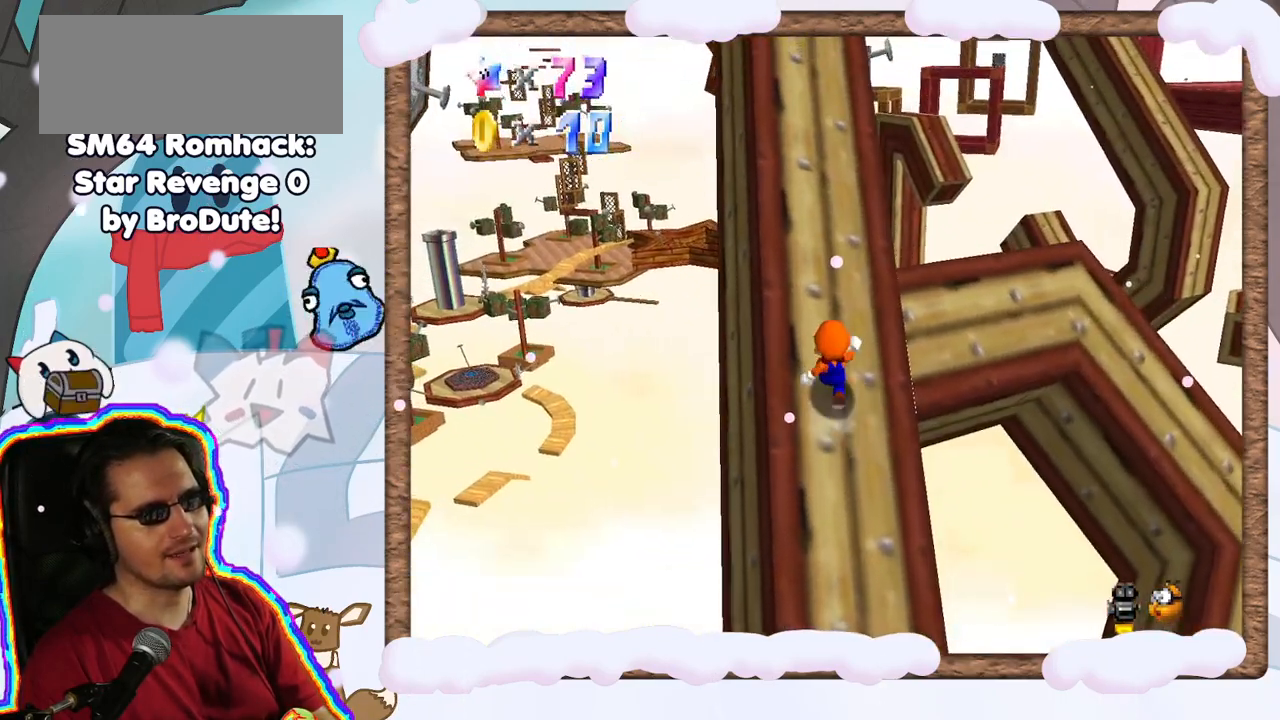
{"dt_ms": 500, "buttons": [], "left_stick": "up", "events": []}
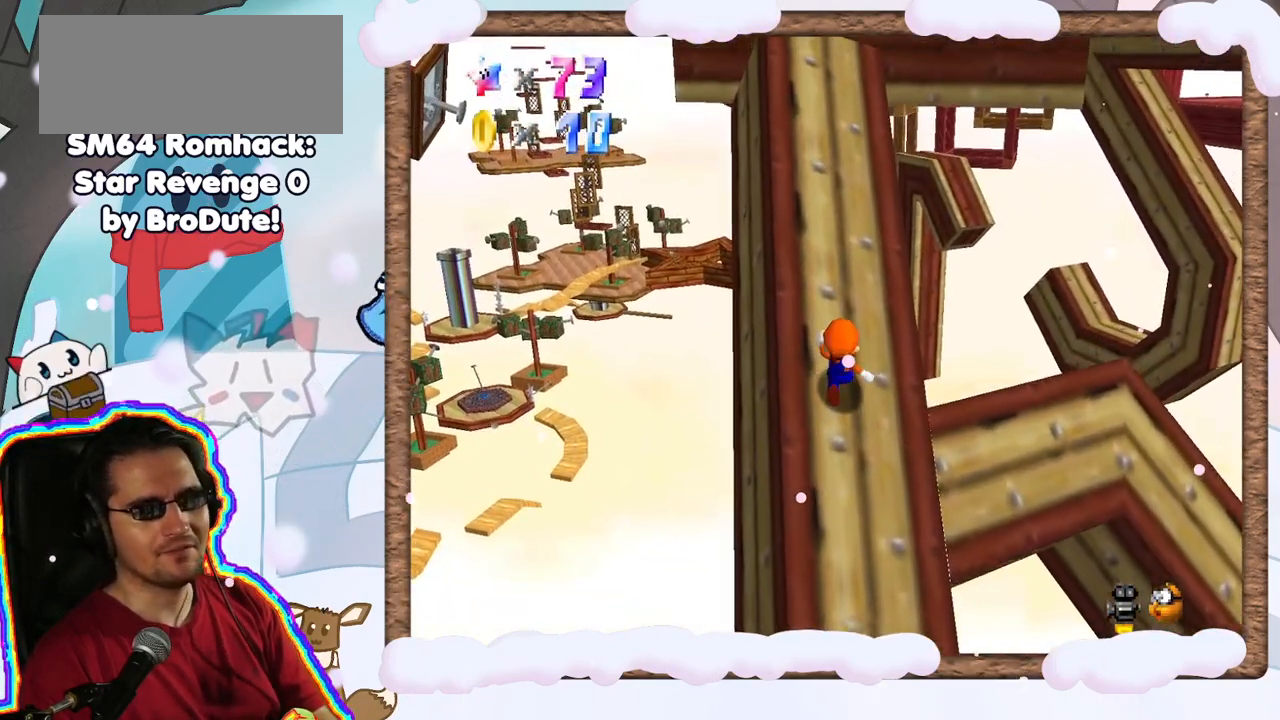
{"dt_ms": 500, "buttons": [], "left_stick": "up", "events": []}
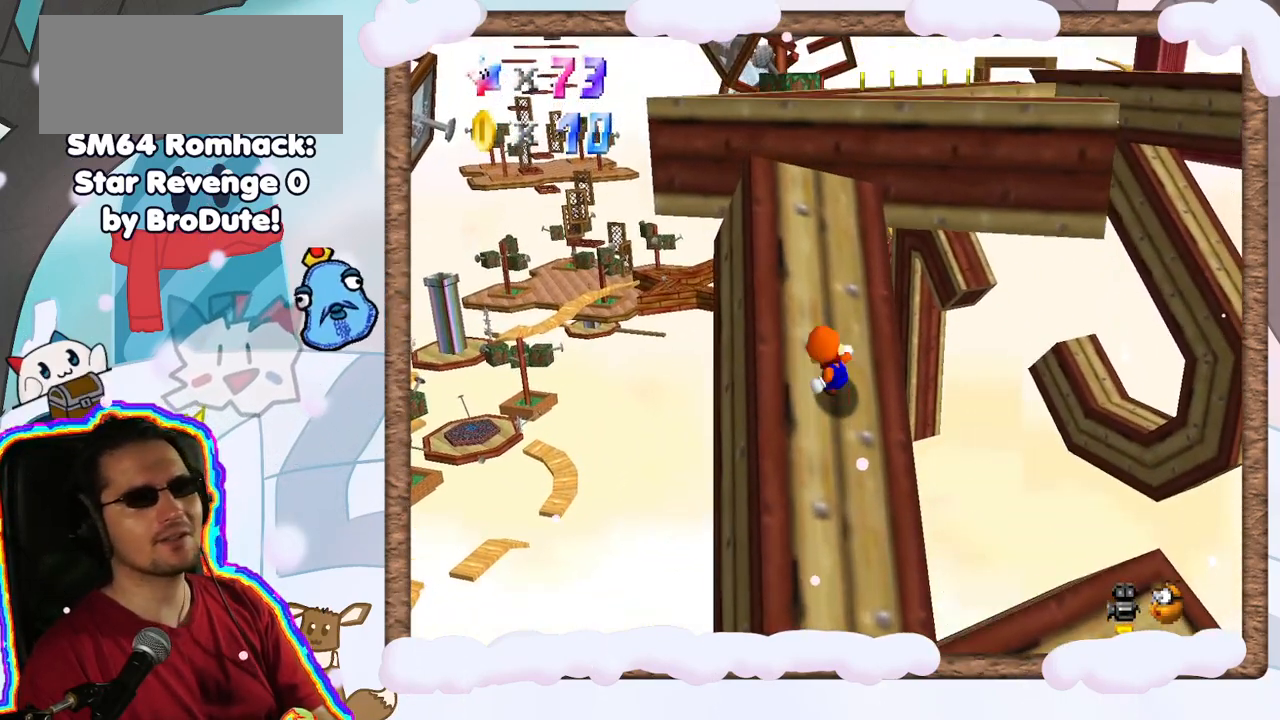
{"dt_ms": 500, "buttons": ["C_LEFT"], "left_stick": "up-left", "events": [[33, "left_stick", "center"], [283, "left_stick", "up-left"], [483, "C_LEFT", "down"]]}
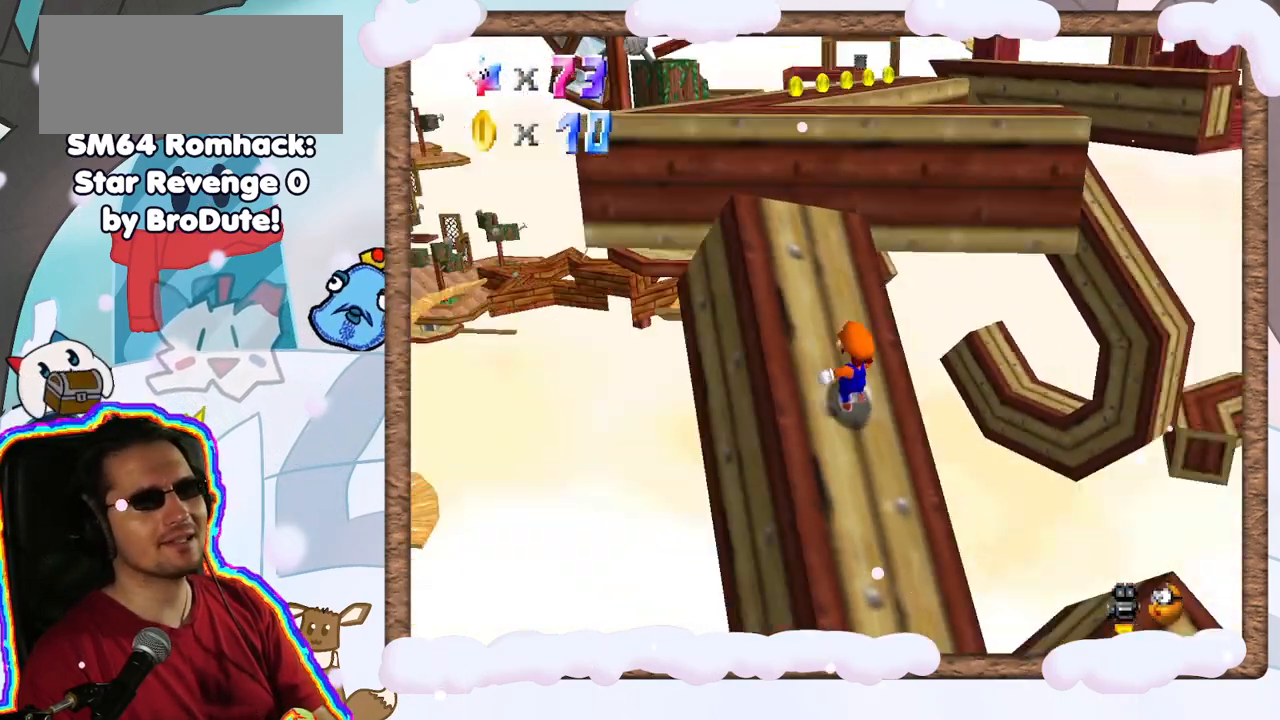
{"dt_ms": 500, "buttons": ["C_LEFT"], "left_stick": "left", "events": [[67, "left_stick", "center"], [133, "C_LEFT", "up"], [250, "left_stick", "left"], [417, "C_LEFT", "down"]]}
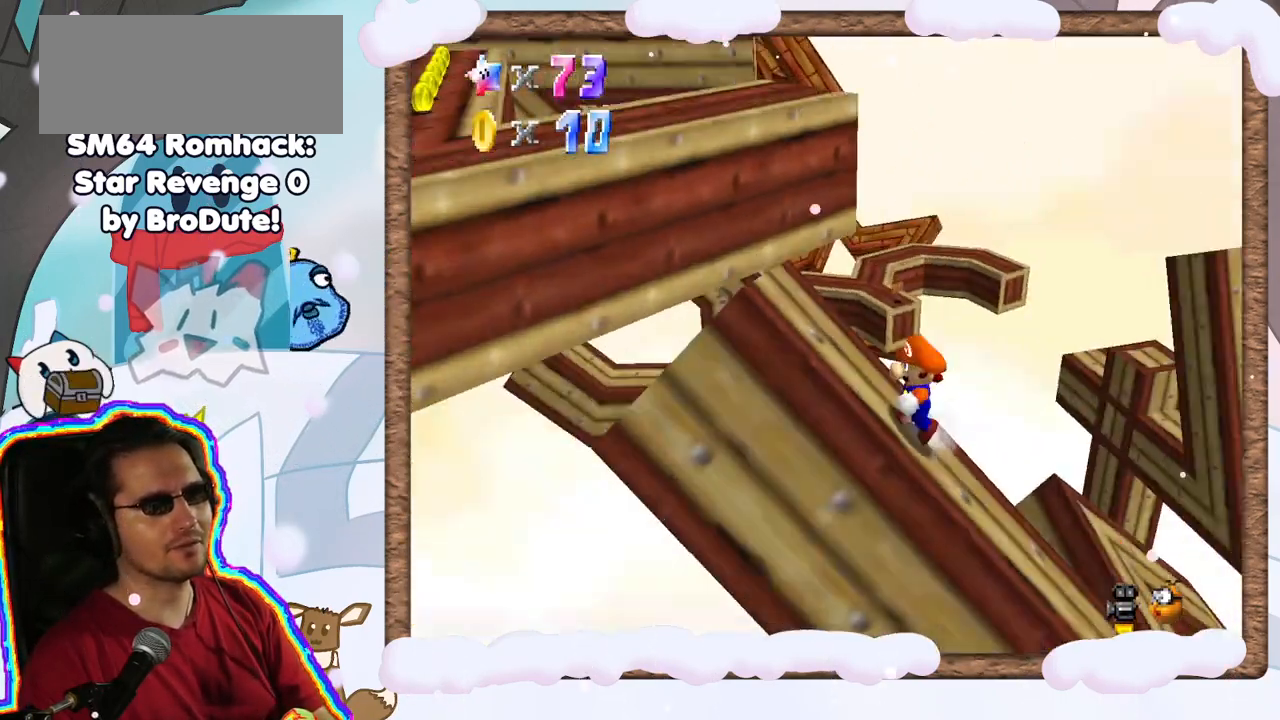
{"dt_ms": 500, "buttons": [], "left_stick": "down-left", "events": [[50, "C_LEFT", "up"], [50, "left_stick", "center"], [217, "DPAD_UP", "down"], [300, "DPAD_UP", "up"], [350, "left_stick", "down-left"], [383, "DPAD_DOWN", "down"], [450, "DPAD_DOWN", "up"]]}
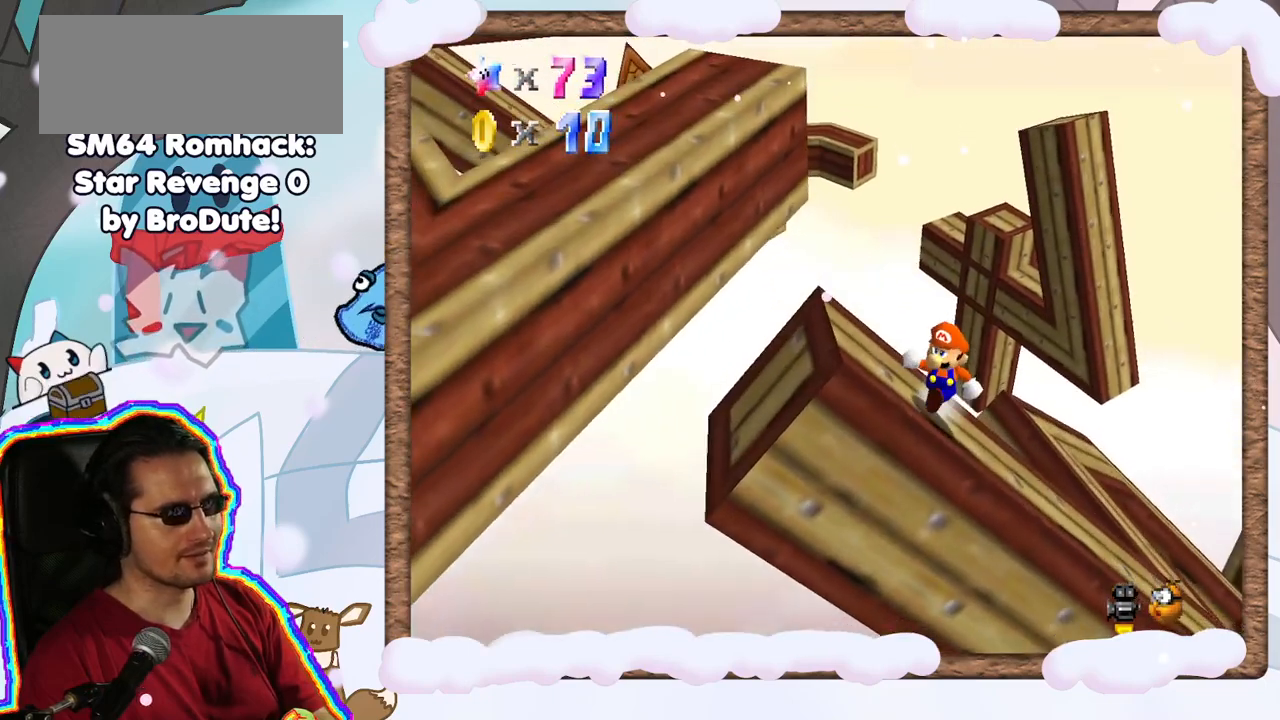
{"dt_ms": 1000, "buttons": [], "left_stick": "left", "events": [[33, "left_stick", "center"], [267, "left_stick", "left"], [383, "left_stick", "center"], [567, "left_stick", "left"], [650, "C_UP", "down"], [683, "C_UP", "up"], [700, "left_stick", "center"], [817, "C_DOWN", "down"], [883, "C_DOWN", "up"], [900, "left_stick", "left"]]}
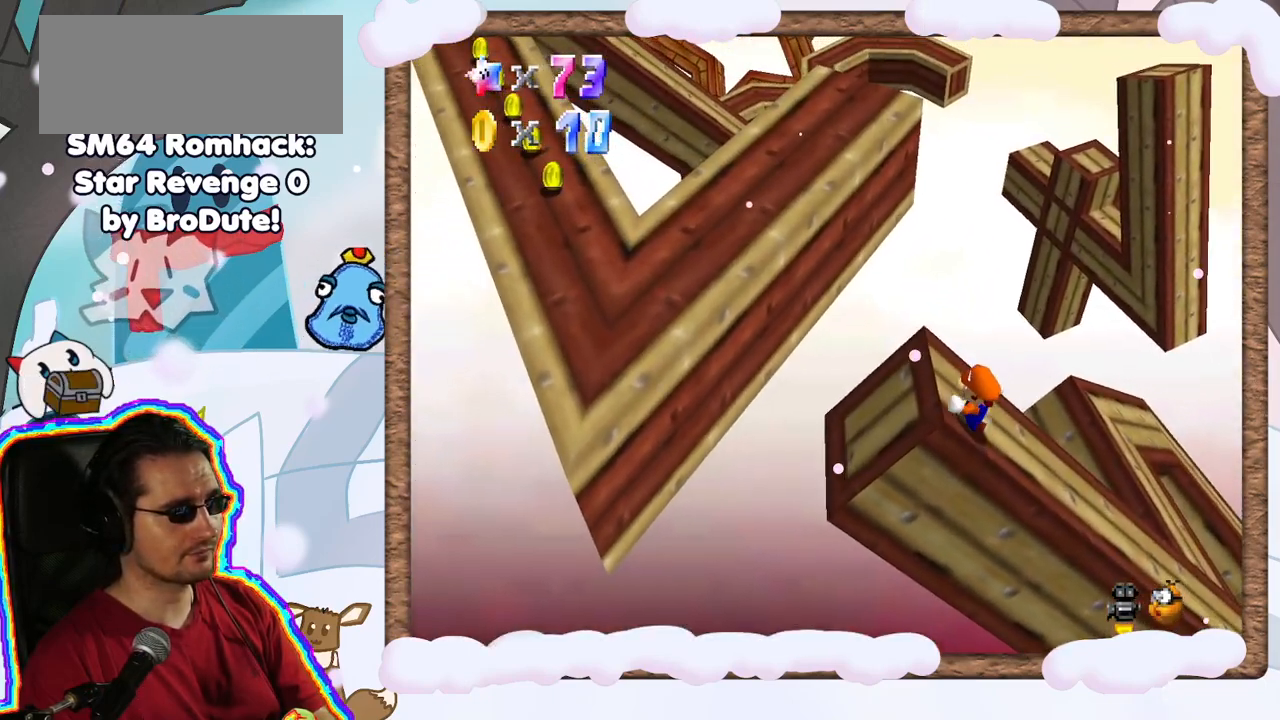
{"dt_ms": 500, "buttons": [], "left_stick": "left", "events": [[67, "left_stick", "center"], [383, "left_stick", "left"]]}
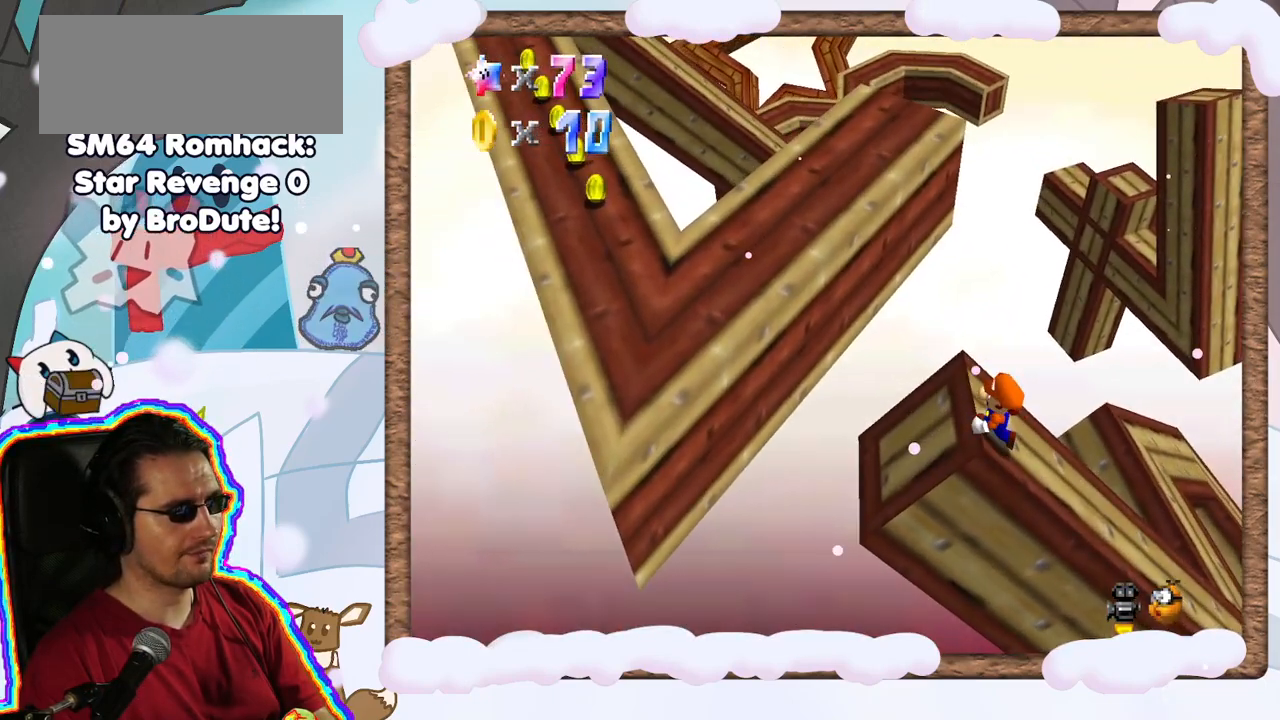
{"dt_ms": 500, "buttons": [], "left_stick": "center", "events": [[17, "left_stick", "center"], [317, "left_stick", "left"], [433, "left_stick", "center"]]}
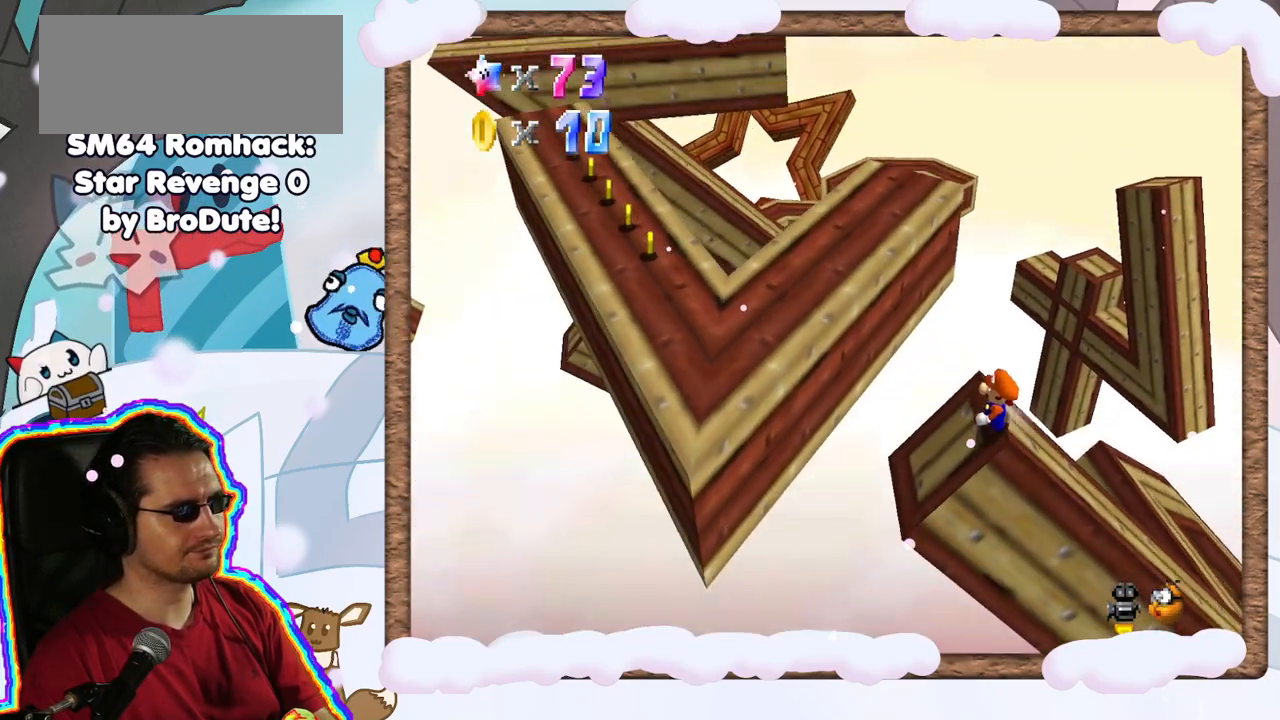
{"dt_ms": 500, "buttons": [], "left_stick": "left", "events": [[450, "left_stick", "left"]]}
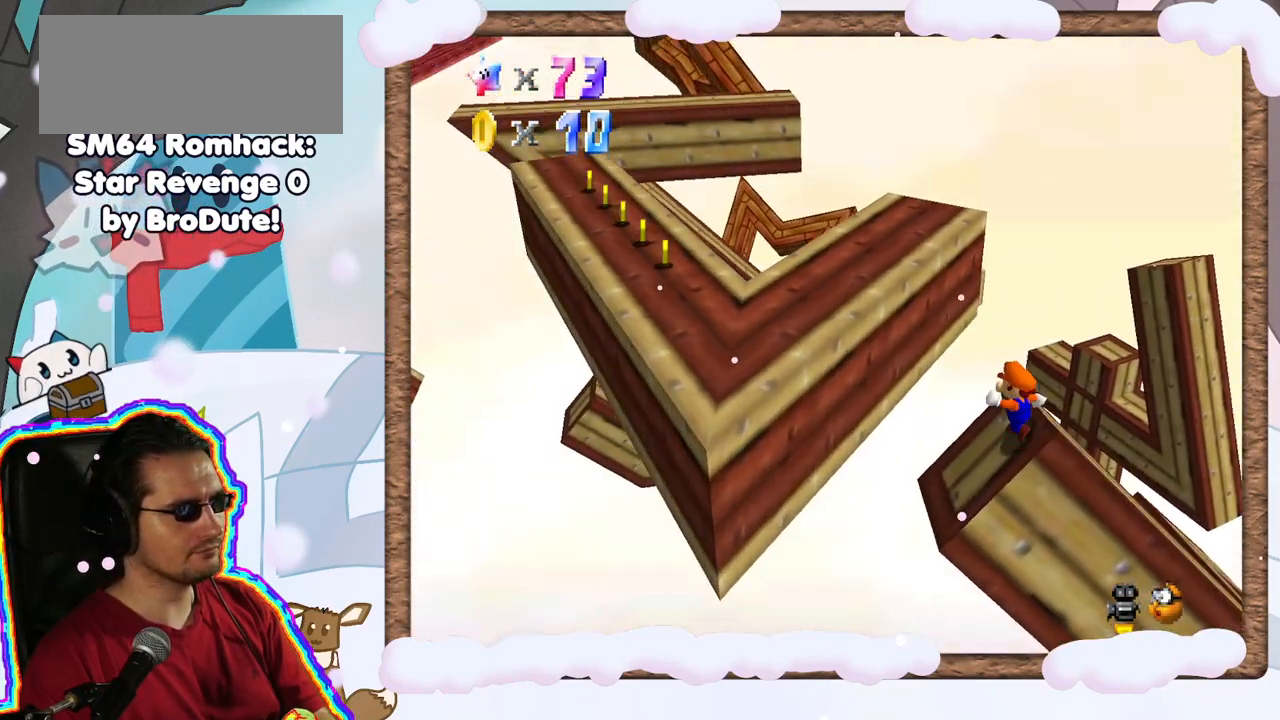
{"dt_ms": 500, "buttons": ["A"], "left_stick": "left", "events": [[250, "A", "down"]]}
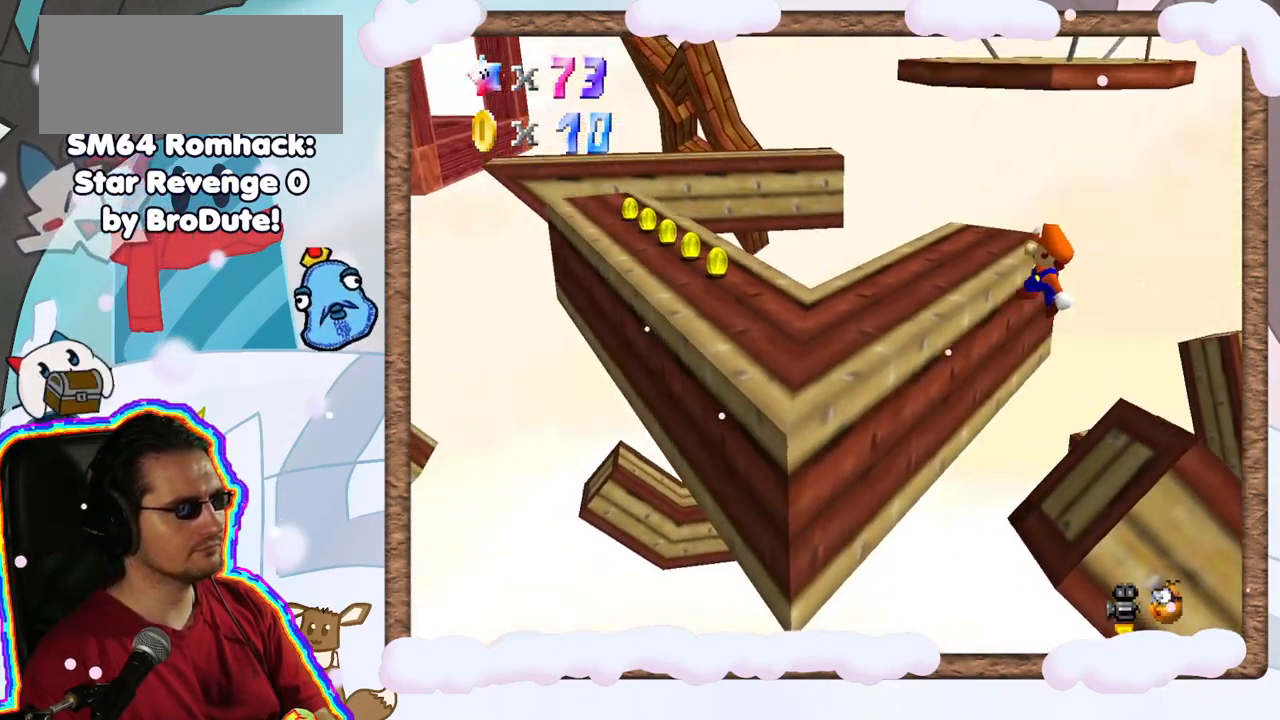
{"dt_ms": 500, "buttons": [], "left_stick": "center", "events": [[217, "A", "up"], [217, "left_stick", "center"], [433, "R1", "down"], [483, "R1", "up"]]}
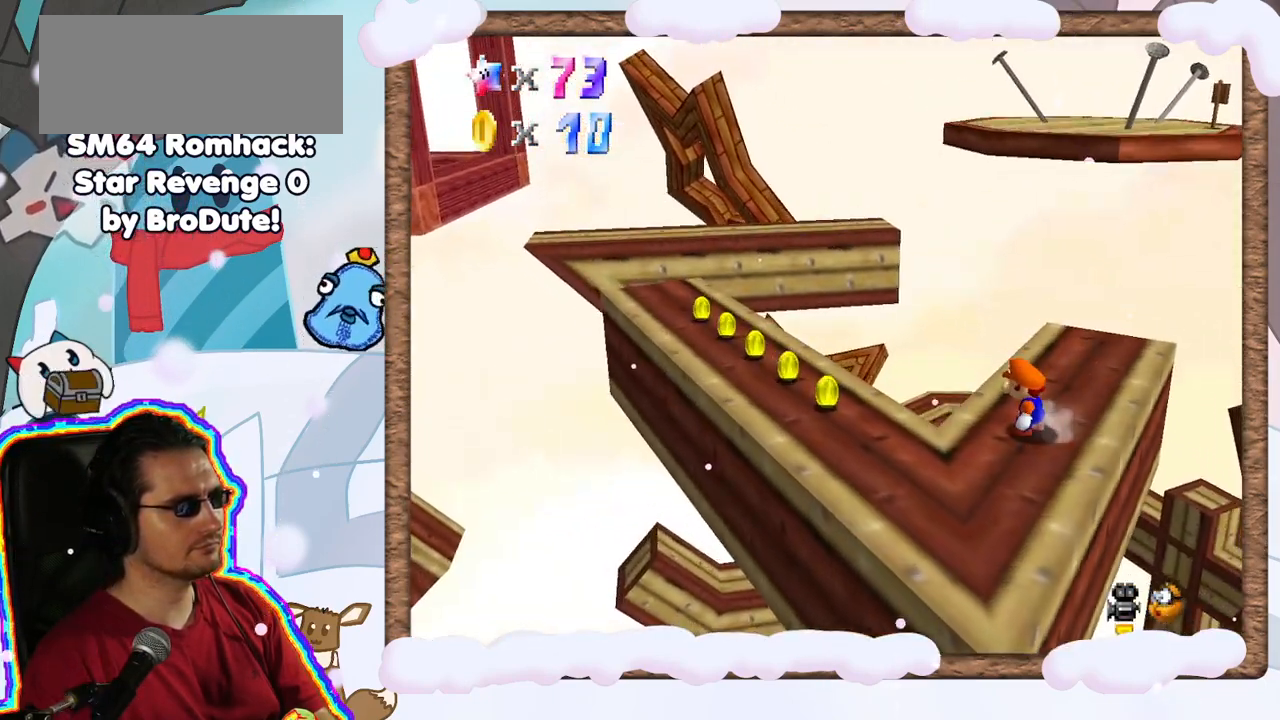
{"dt_ms": 500, "buttons": [], "left_stick": "down-left", "events": [[100, "left_stick", "down"], [150, "C_LEFT", "down"], [200, "C_LEFT", "up"], [317, "left_stick", "down-left"]]}
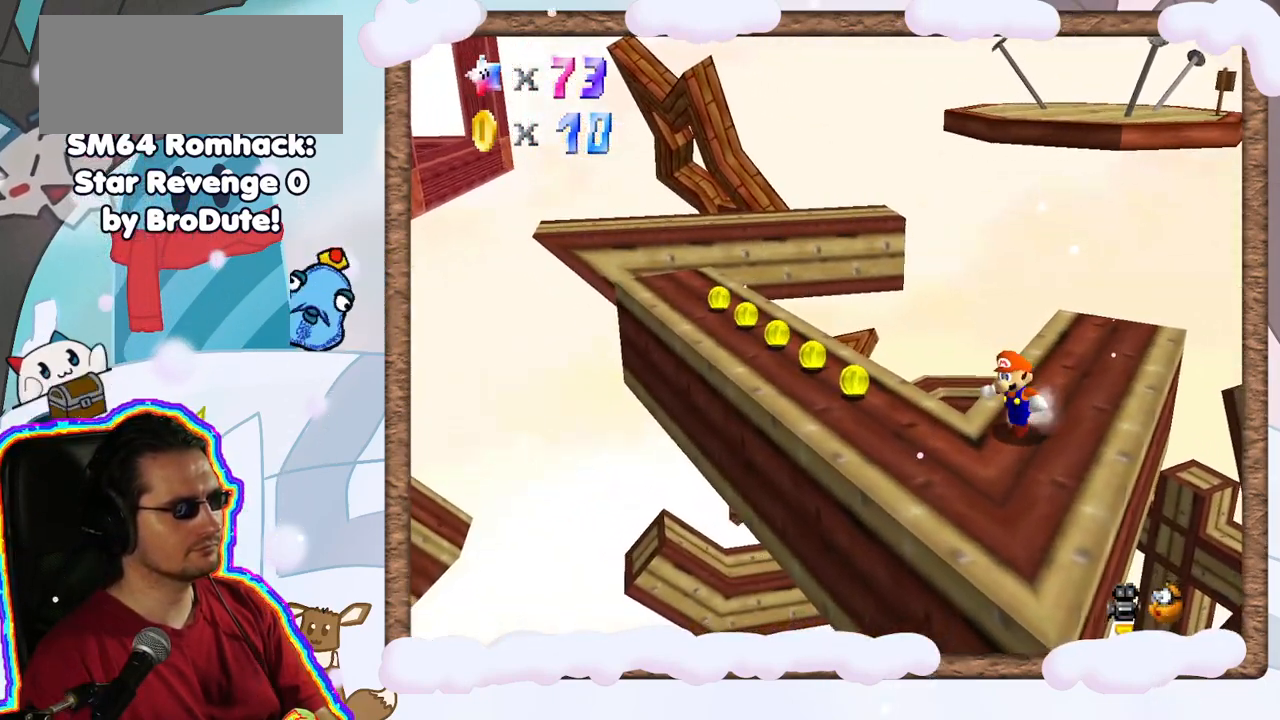
{"dt_ms": 500, "buttons": [], "left_stick": "left", "events": [[83, "left_stick", "left"]]}
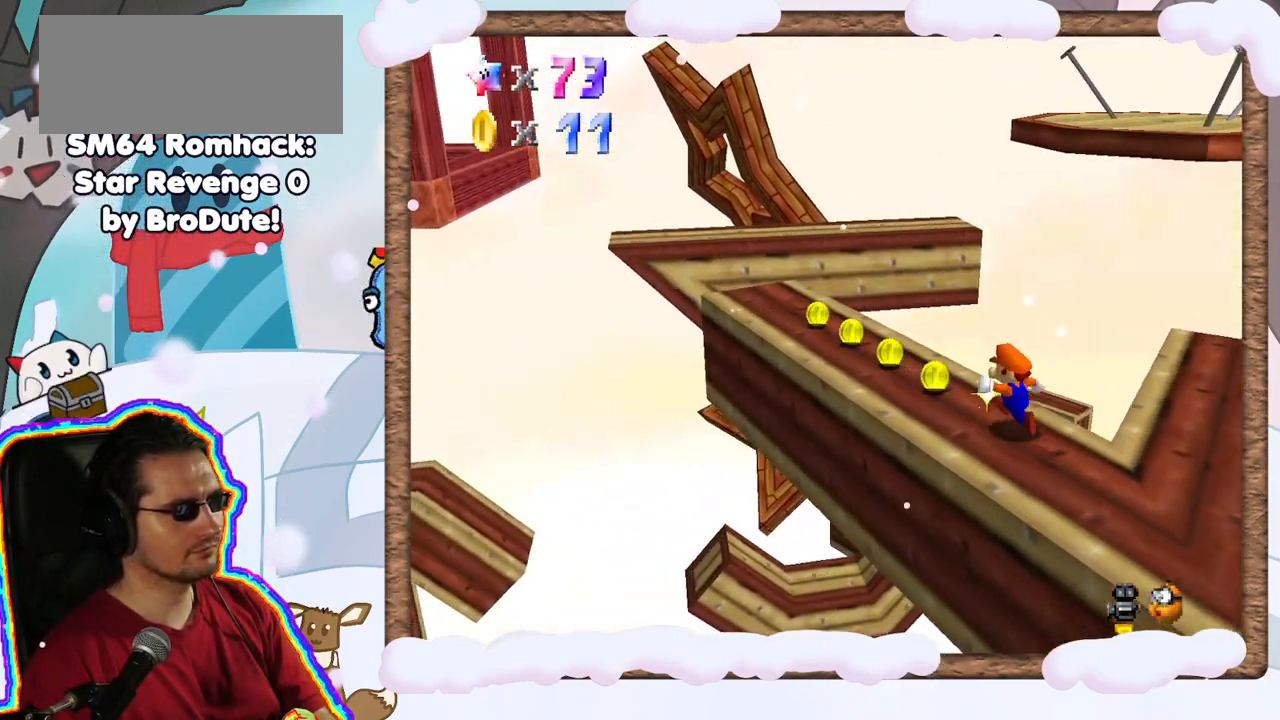
{"dt_ms": 500, "buttons": [], "left_stick": "up-left", "events": [[33, "left_stick", "up-left"]]}
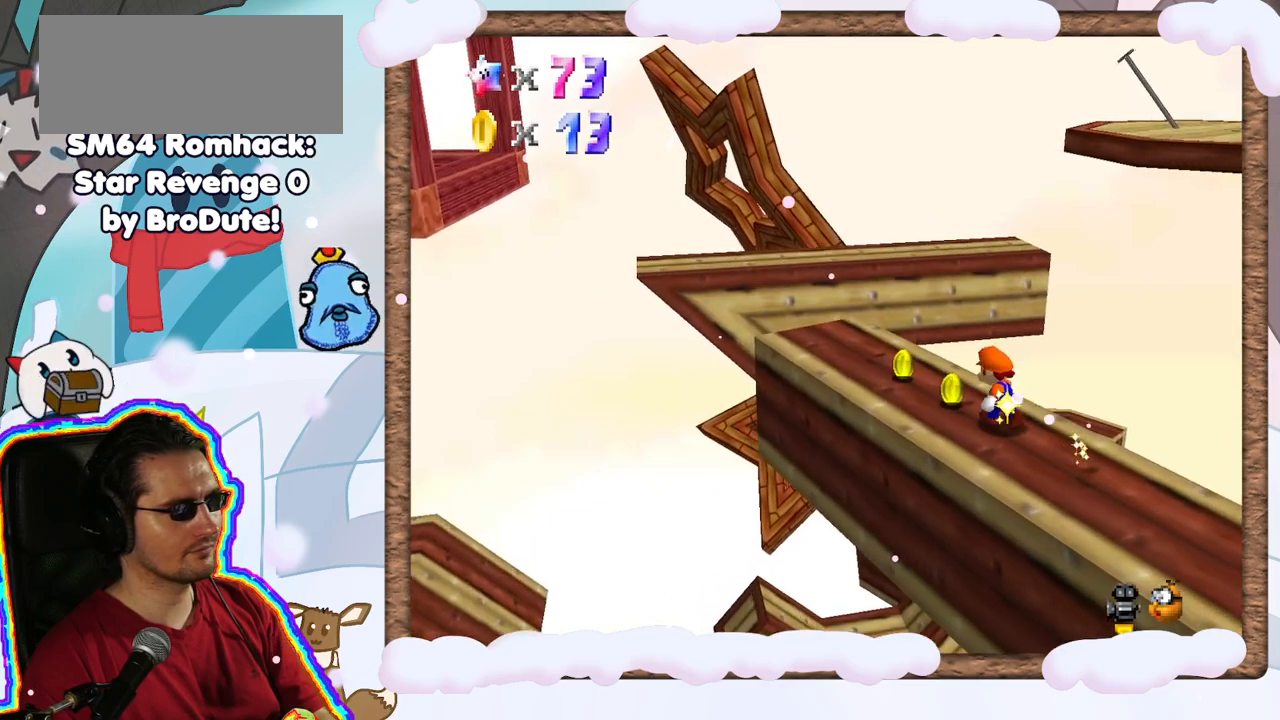
{"dt_ms": 500, "buttons": [], "left_stick": "up-left", "events": [[50, "DPAD_LEFT", "down"], [167, "DPAD_LEFT", "up"]]}
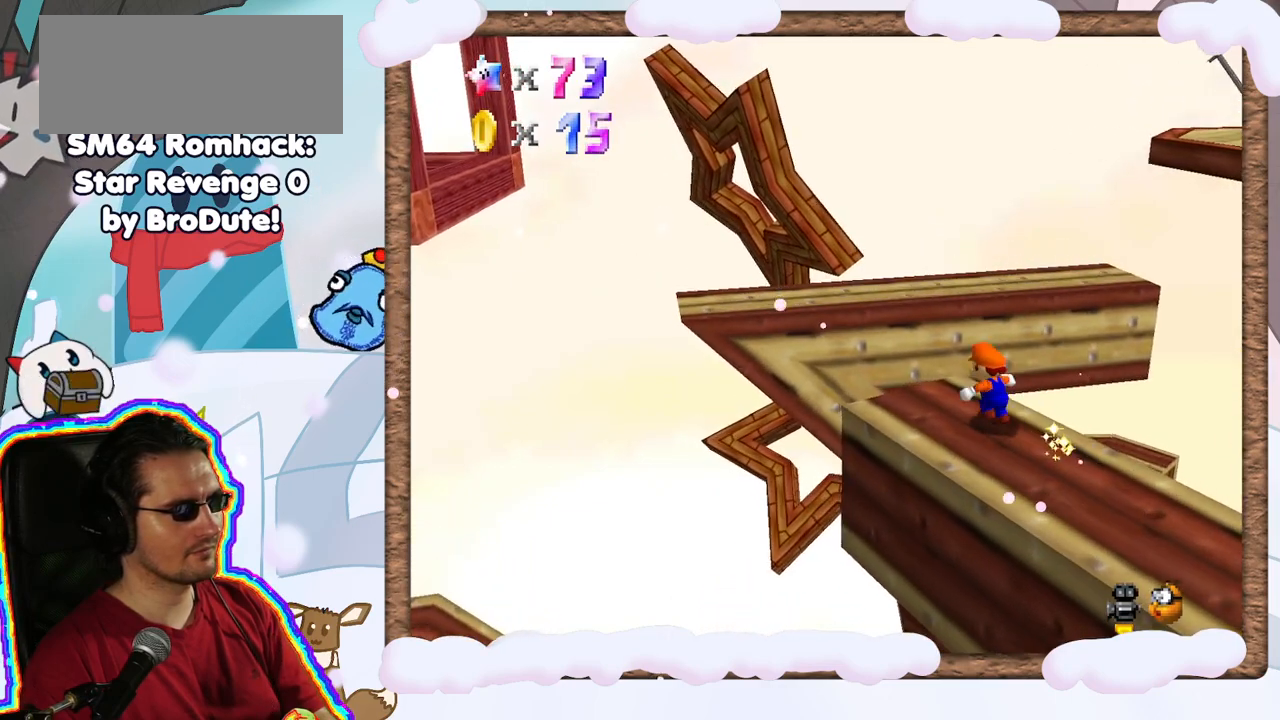
{"dt_ms": 500, "buttons": ["A"], "left_stick": "right", "events": [[117, "A", "down"], [350, "left_stick", "center"], [433, "left_stick", "right"]]}
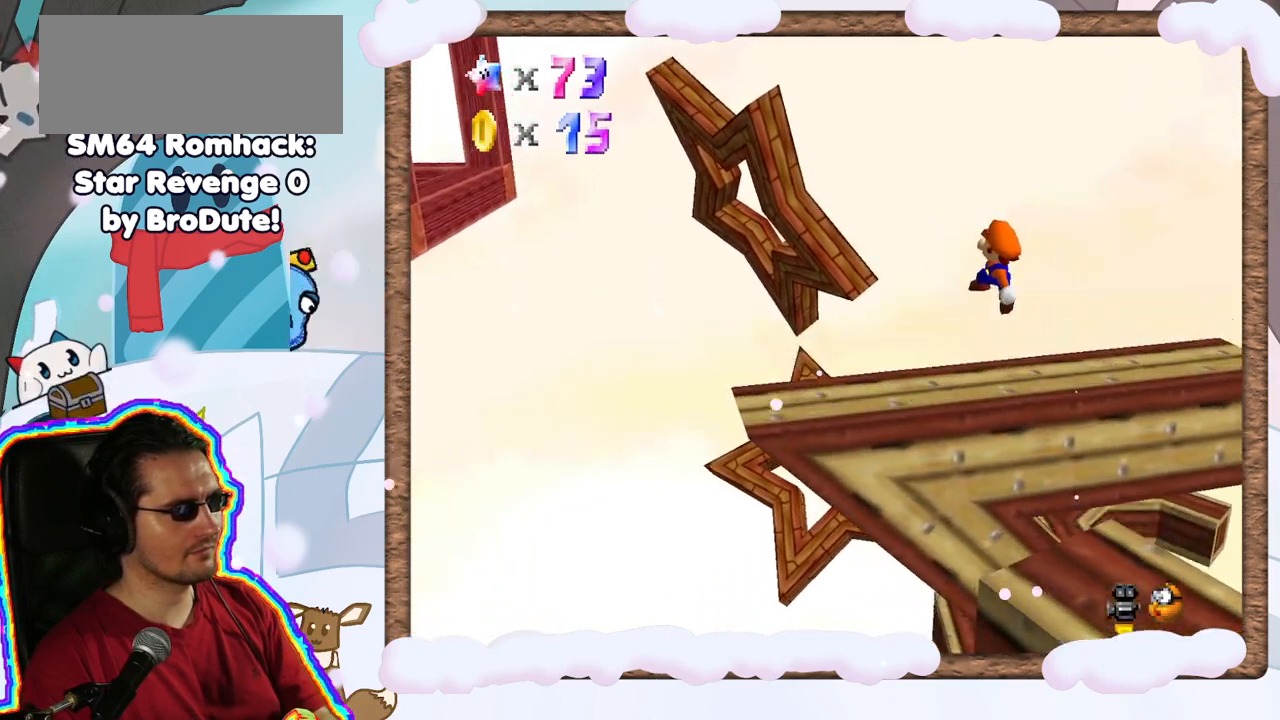
{"dt_ms": 500, "buttons": ["A", "B"], "left_stick": "down-right", "events": [[267, "left_stick", "down-right"], [383, "B", "down"]]}
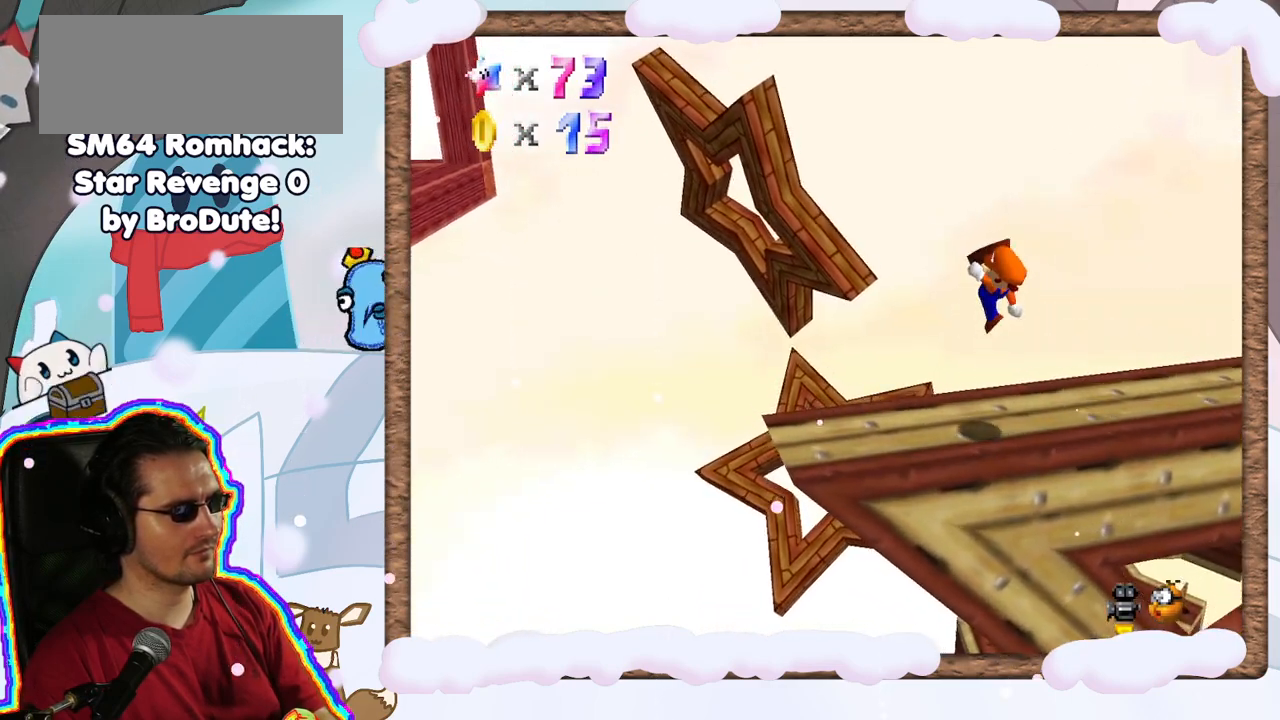
{"dt_ms": 500, "buttons": [], "left_stick": "center", "events": [[100, "A", "up"], [100, "B", "up"], [200, "left_stick", "center"], [217, "C_LEFT", "down"], [333, "C_LEFT", "up"]]}
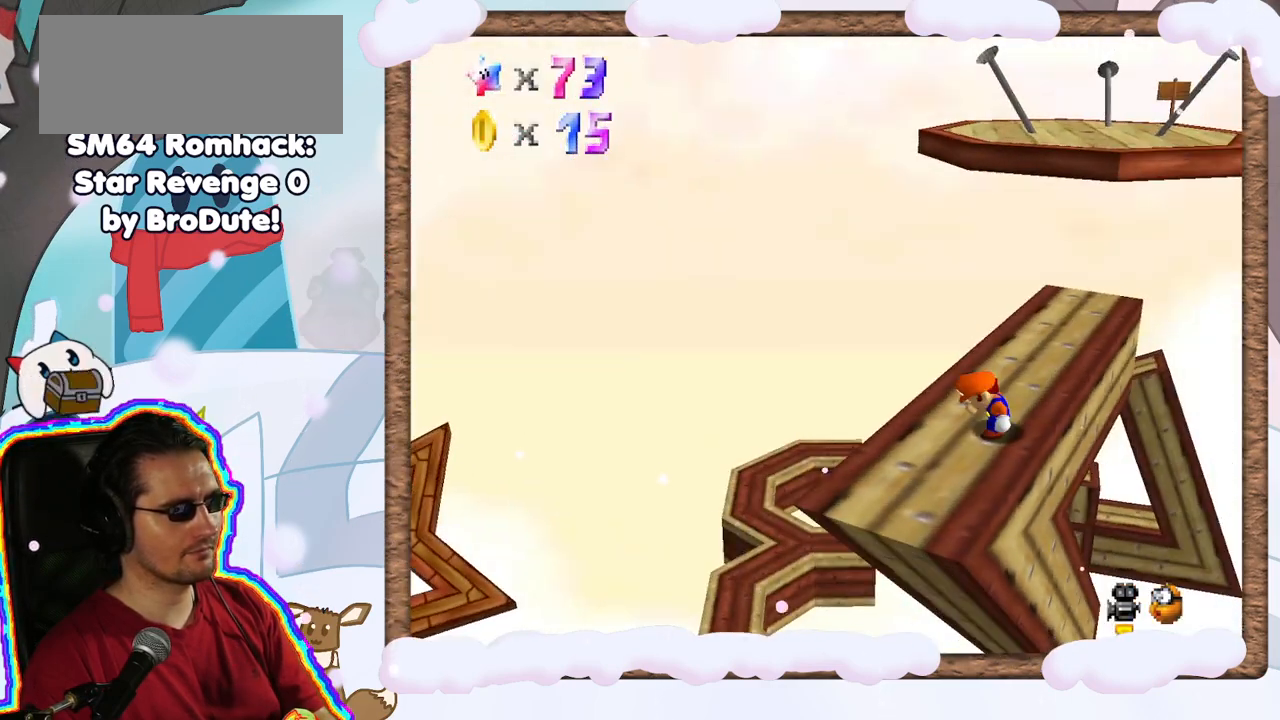
{"dt_ms": 500, "buttons": [], "left_stick": "center", "events": [[250, "C_LEFT", "down"], [300, "C_LEFT", "up"]]}
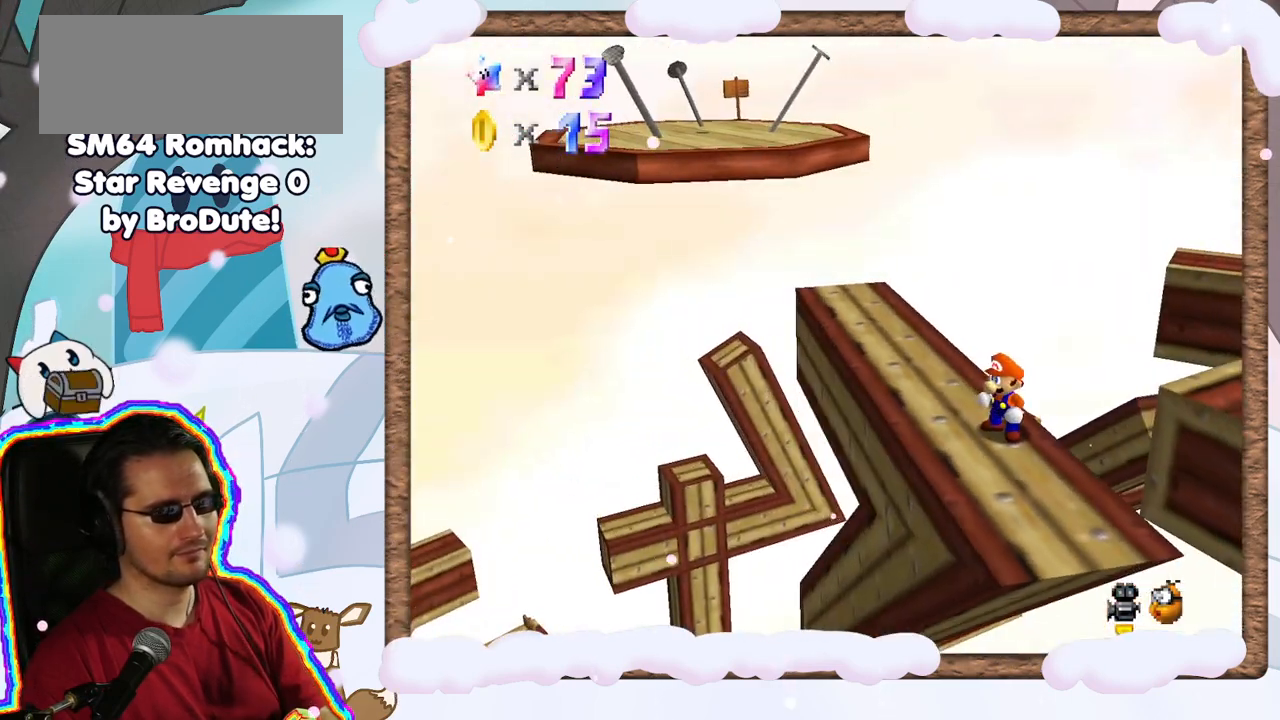
{"dt_ms": 500, "buttons": [], "left_stick": "center", "events": [[133, "left_stick", "up-left"], [450, "left_stick", "center"]]}